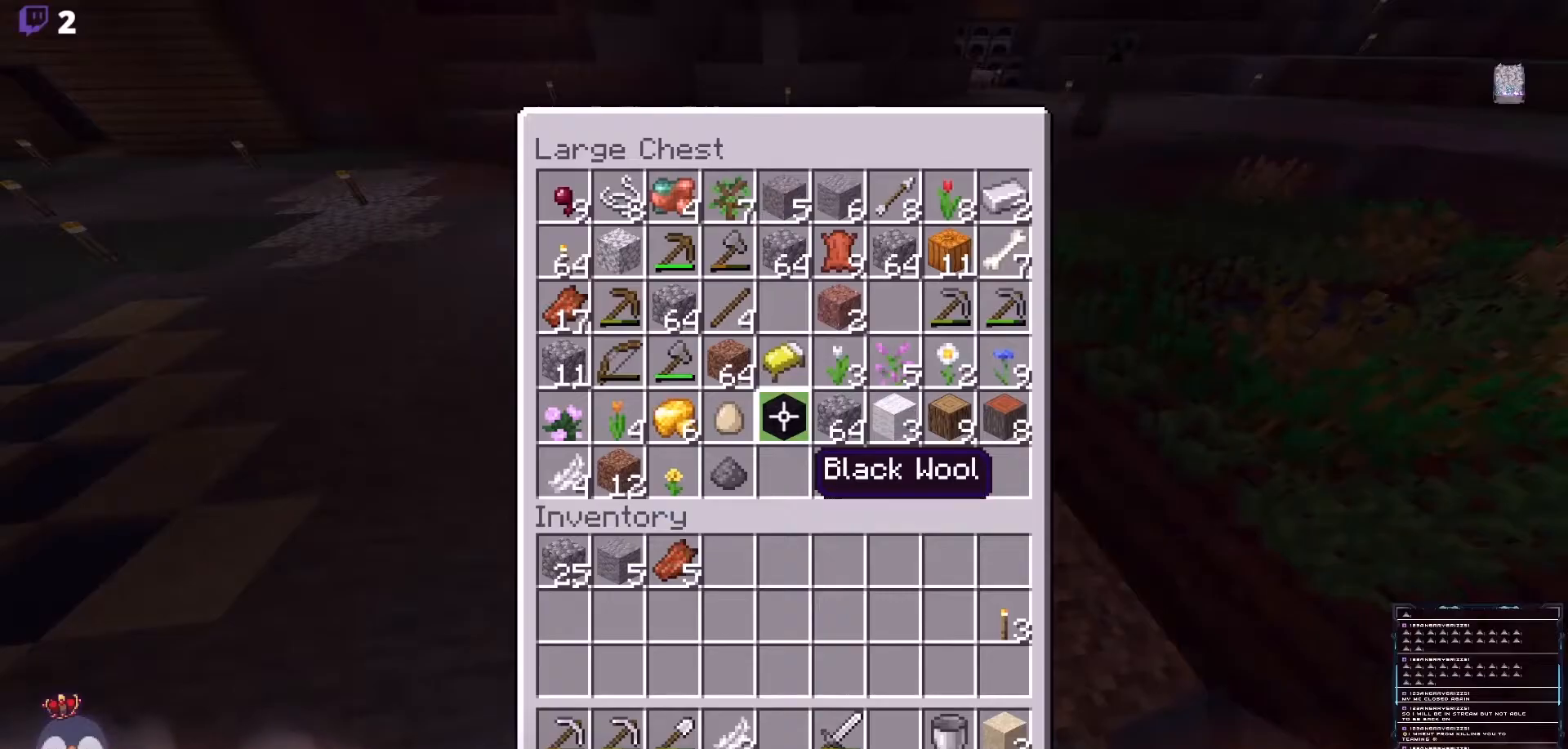
Gameplay with a controller (Xbox layout); each line is a JSON object with the inputs held at the frame after it. "events" lists button and stick changes between this image and that frame as [ms after this image, input, new state], when the widget could be followed in between.
{"buttons": [], "left_stick": "center", "right_stick": "center", "events": [[200, "B", "down"], [400, "B", "up"]]}
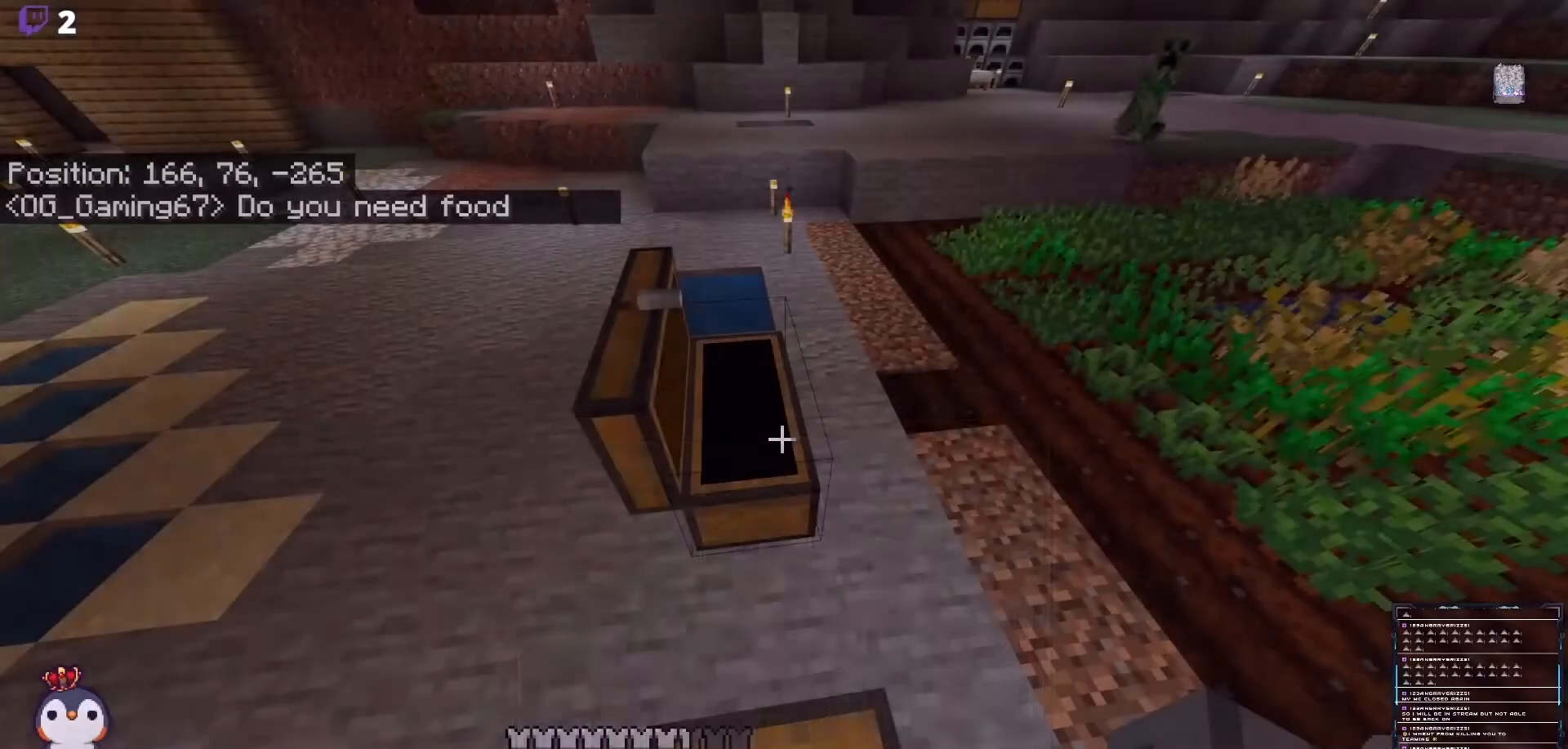
{"buttons": [], "left_stick": "center", "right_stick": "center", "events": []}
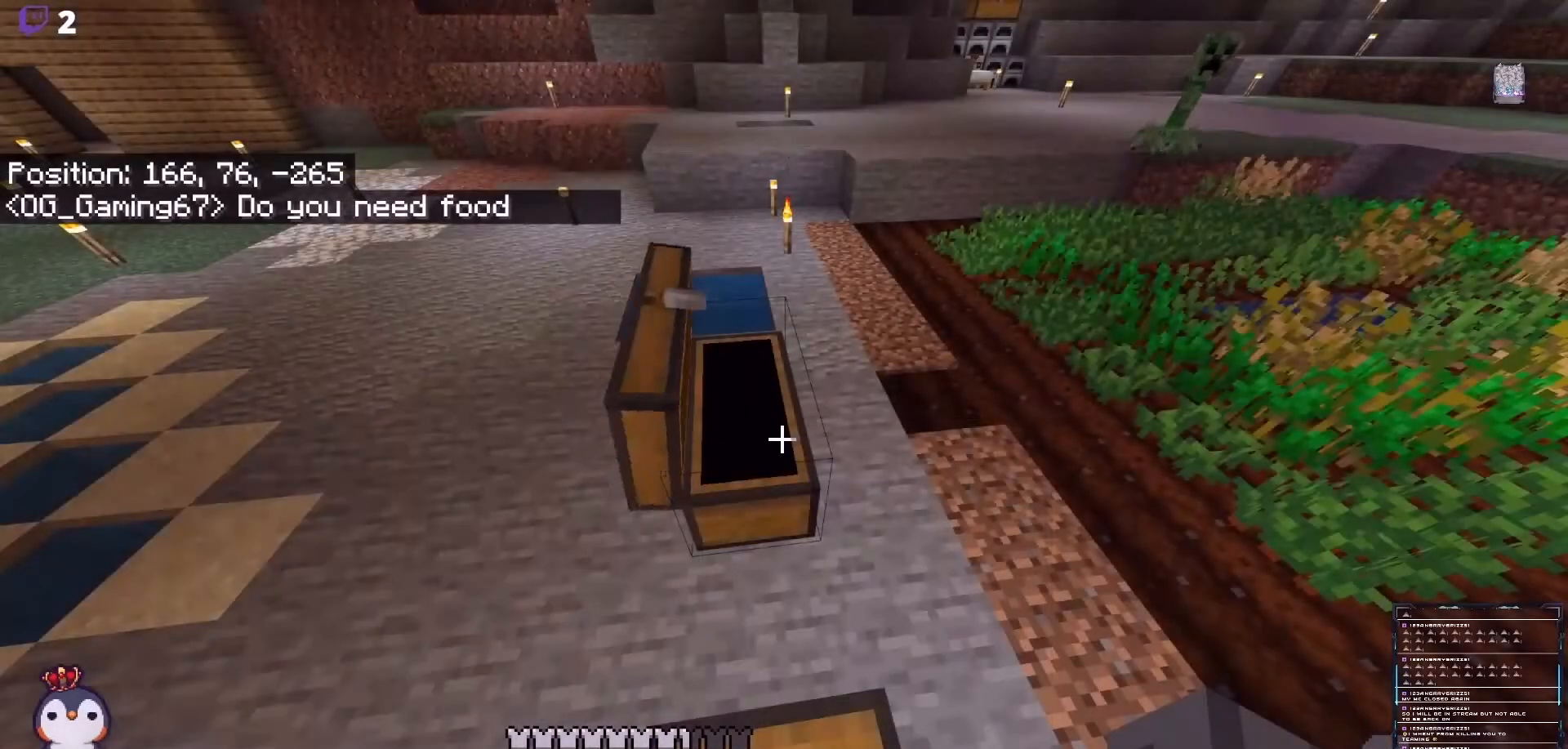
{"buttons": [], "left_stick": "center", "right_stick": "center", "events": []}
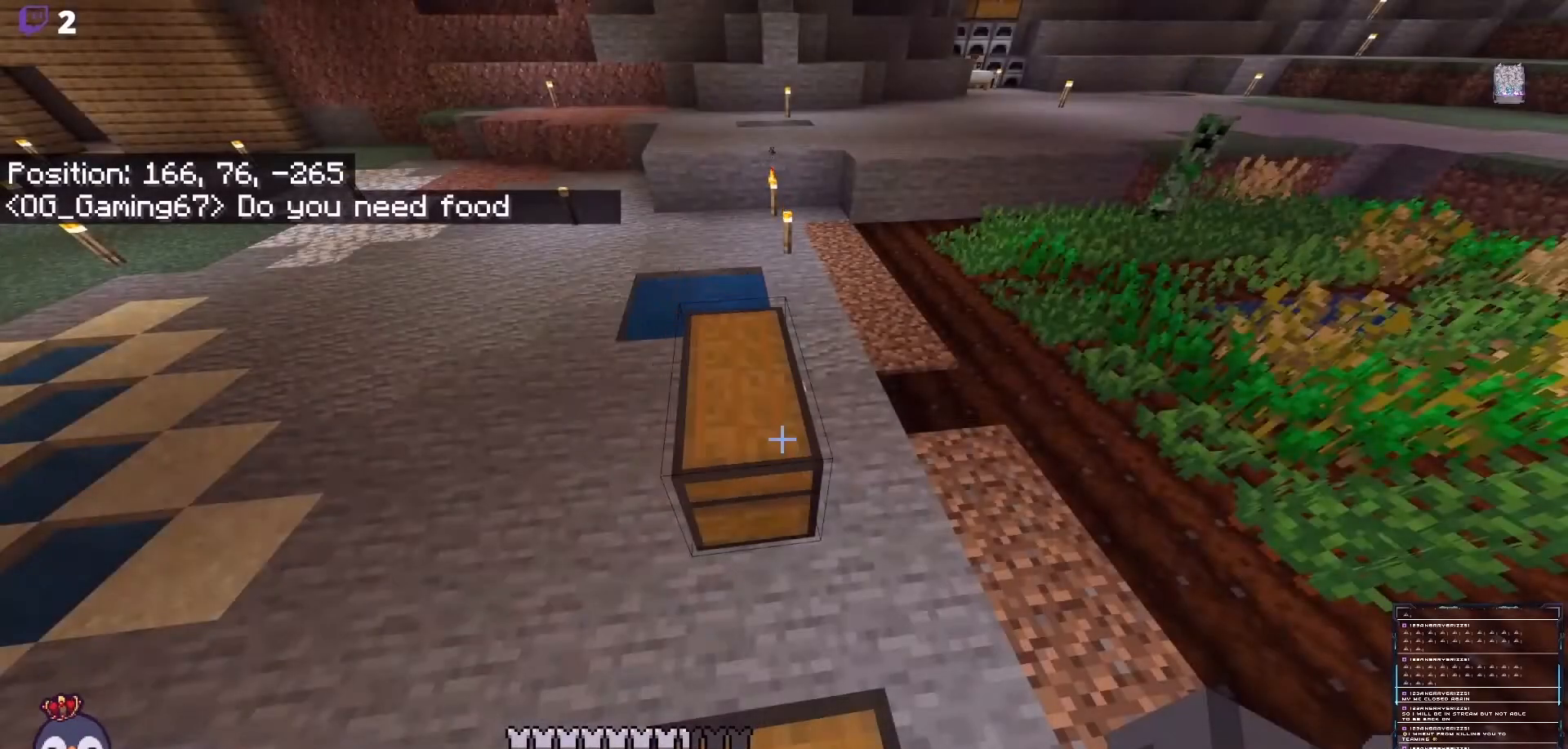
{"buttons": [], "left_stick": "center", "right_stick": "center", "events": []}
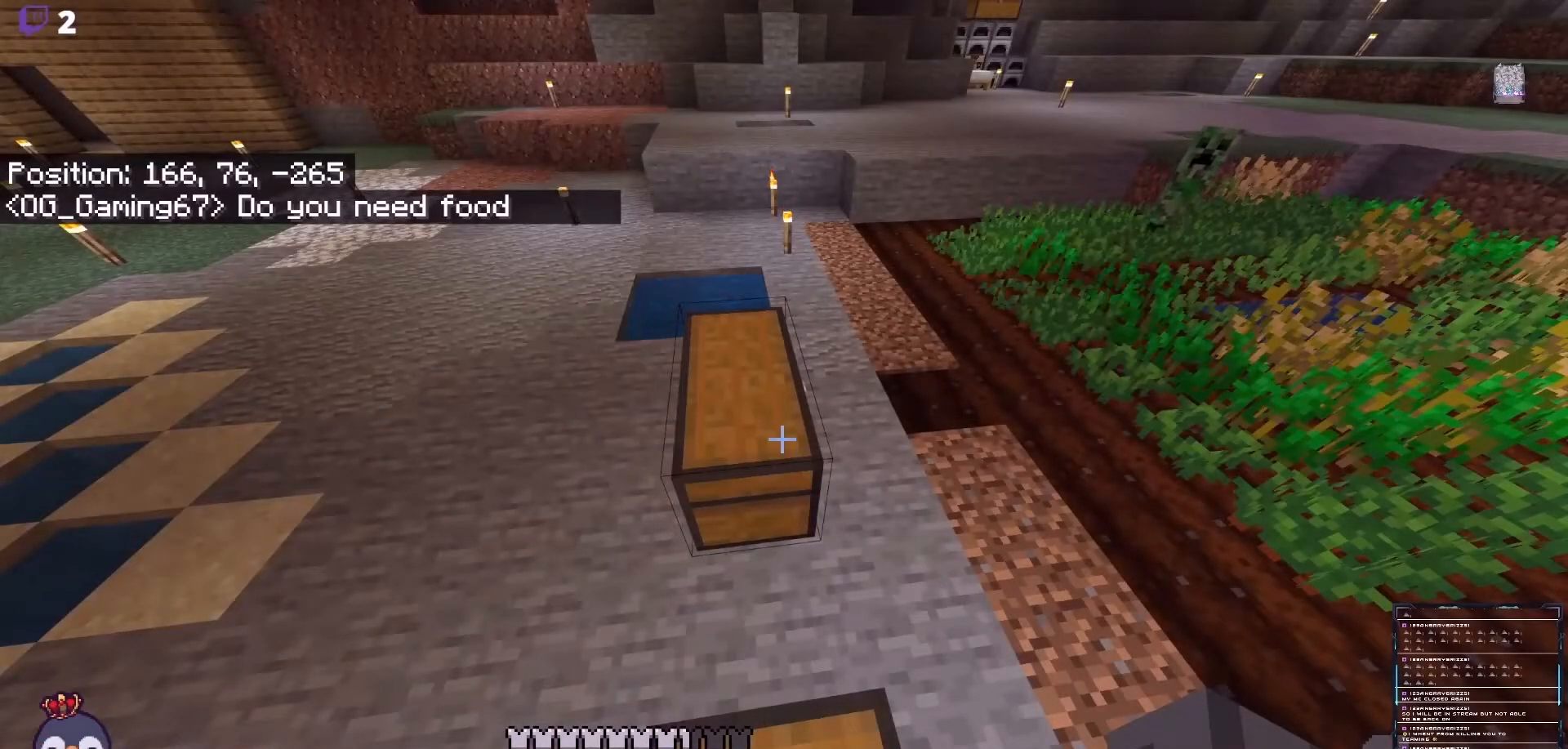
{"buttons": [], "left_stick": "center", "right_stick": "center", "events": []}
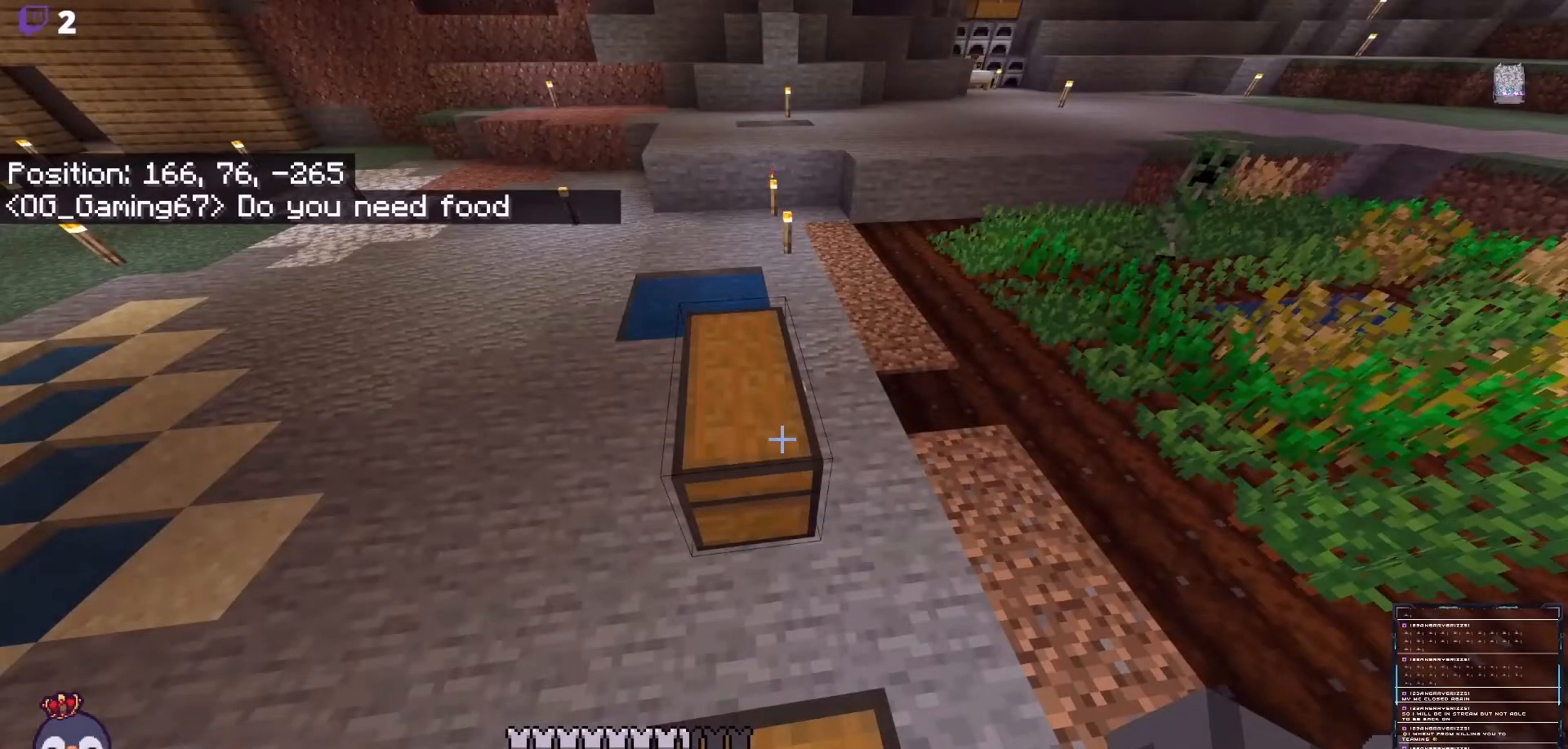
{"buttons": [], "left_stick": "center", "right_stick": "center", "events": []}
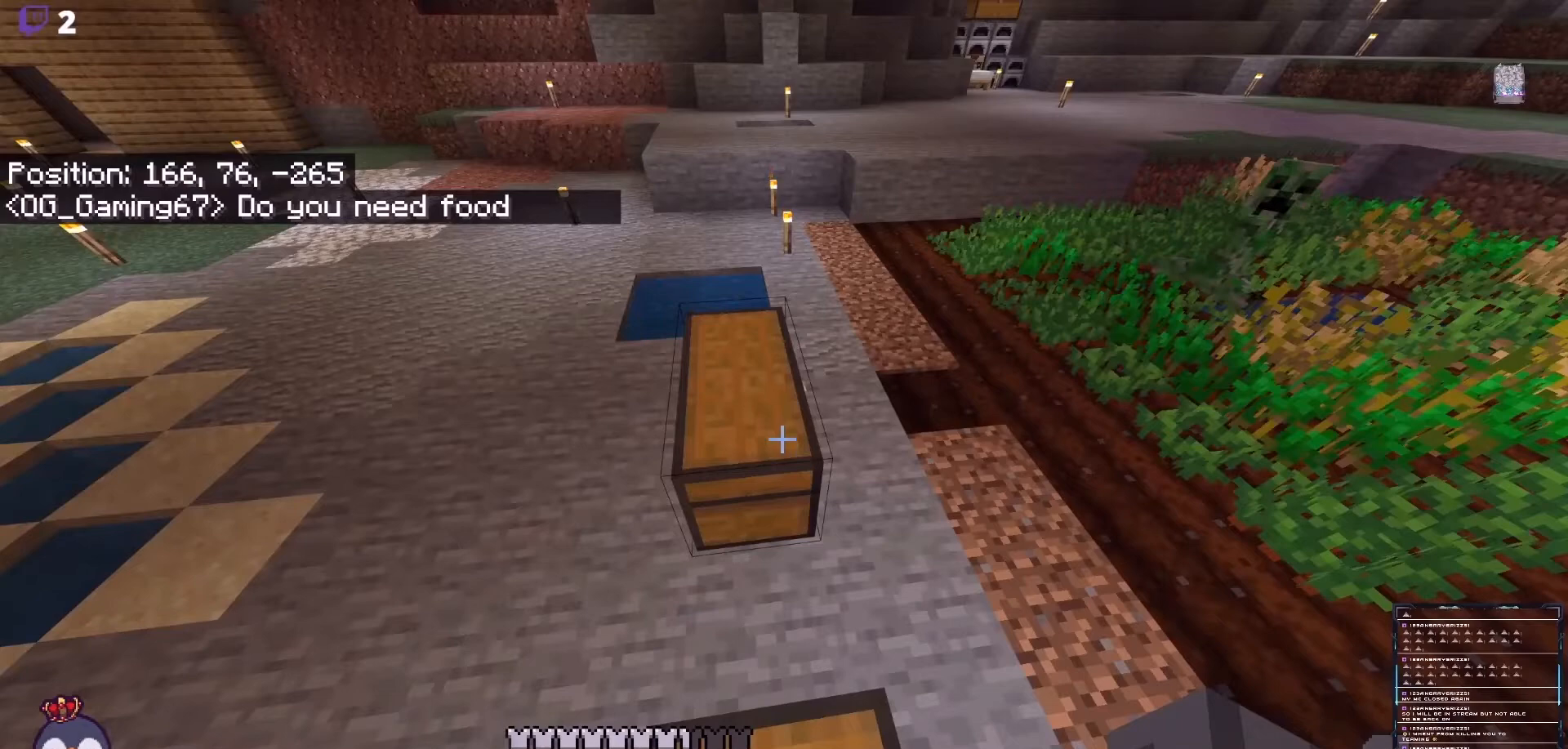
{"buttons": [], "left_stick": "center", "right_stick": "center", "events": []}
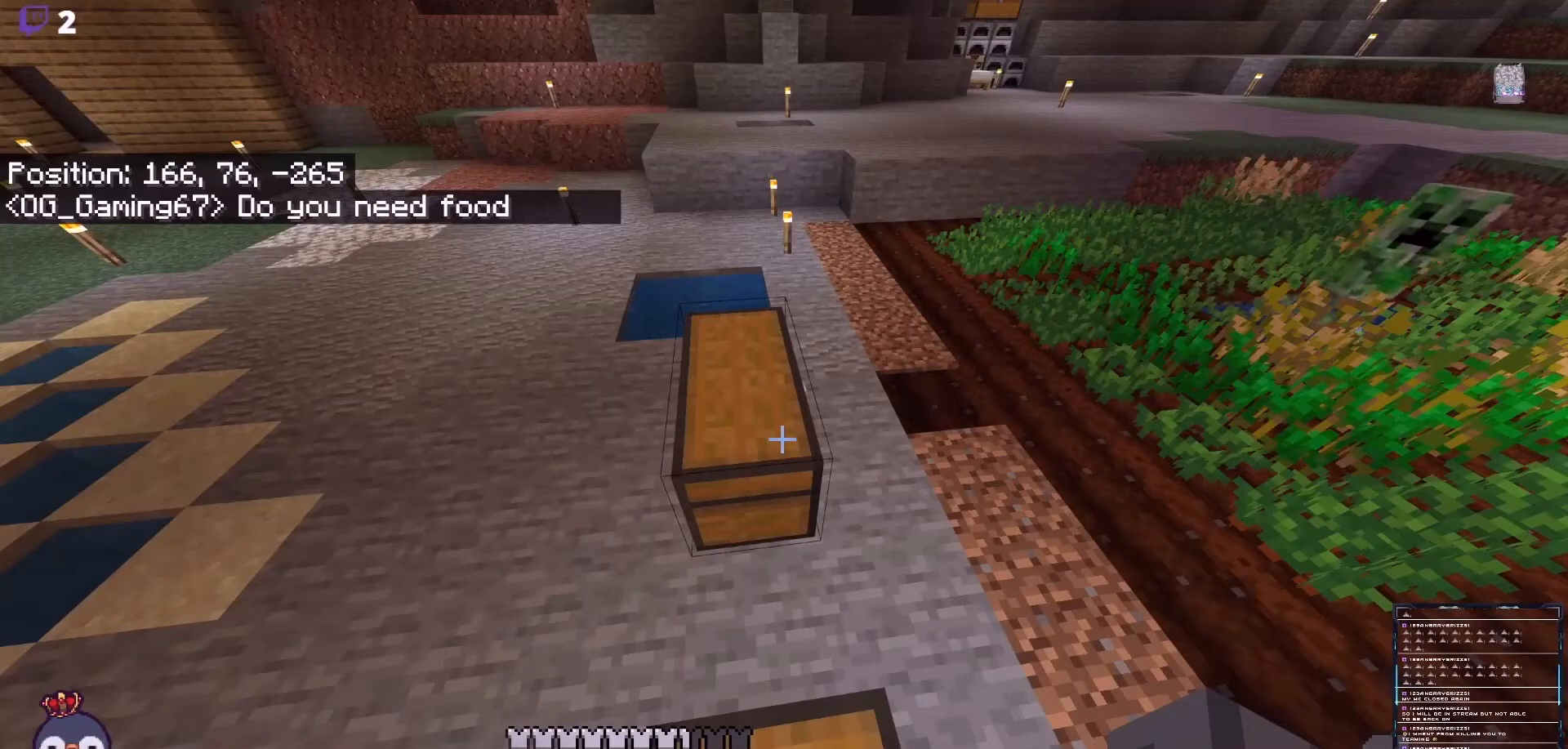
{"buttons": [], "left_stick": "center", "right_stick": "center", "events": []}
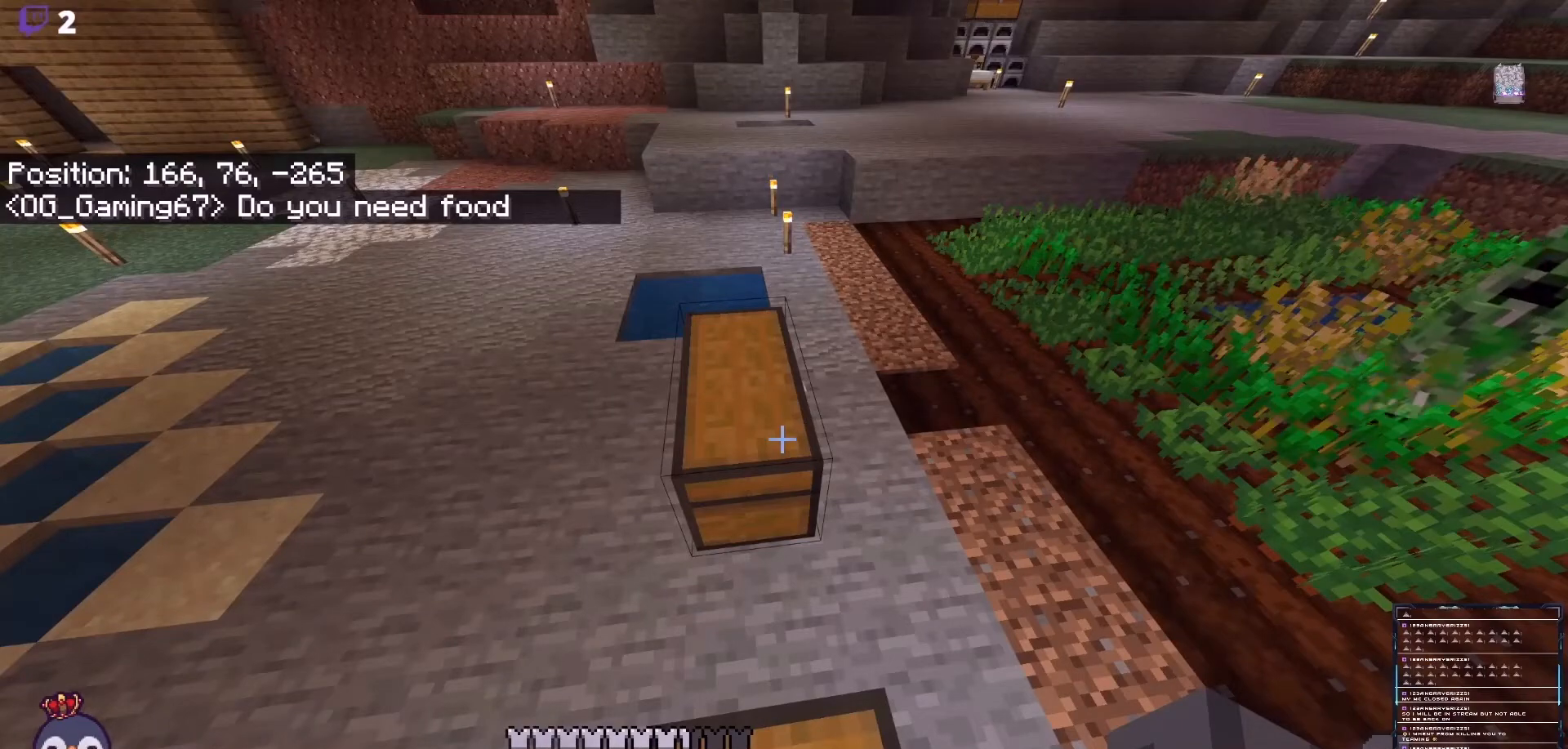
{"buttons": [], "left_stick": "center", "right_stick": "center", "events": []}
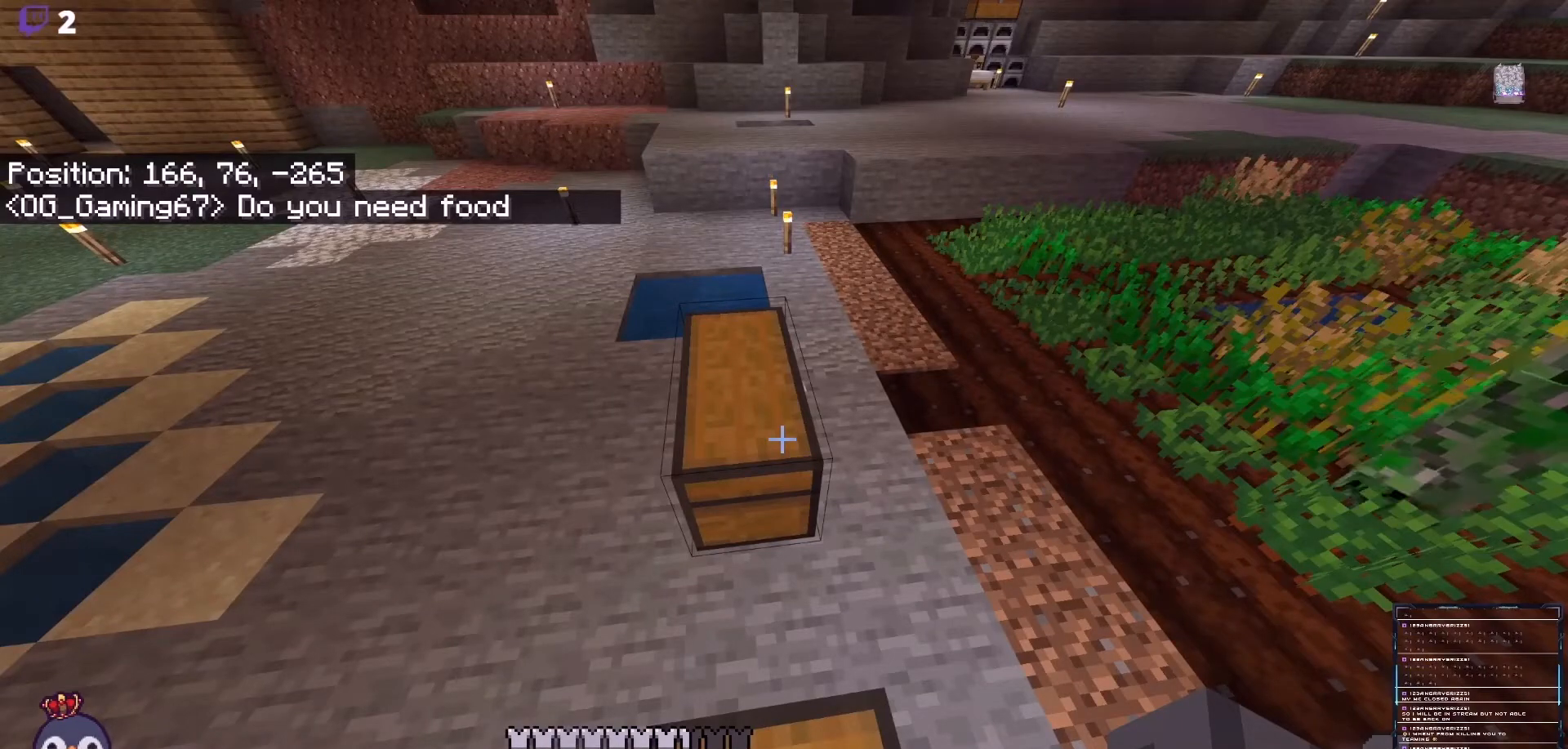
{"buttons": [], "left_stick": "center", "right_stick": "center", "events": []}
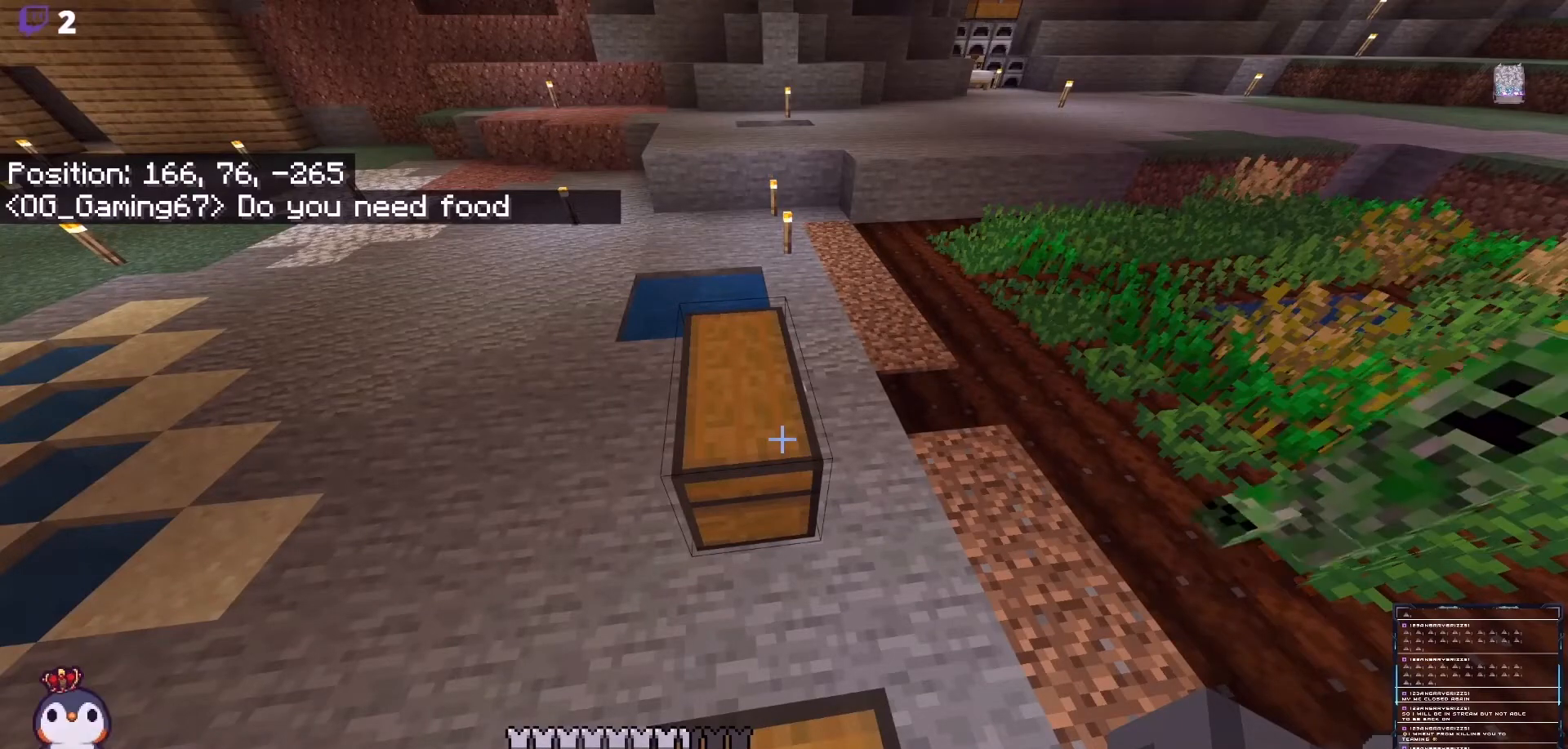
{"buttons": [], "left_stick": "center", "right_stick": "center", "events": []}
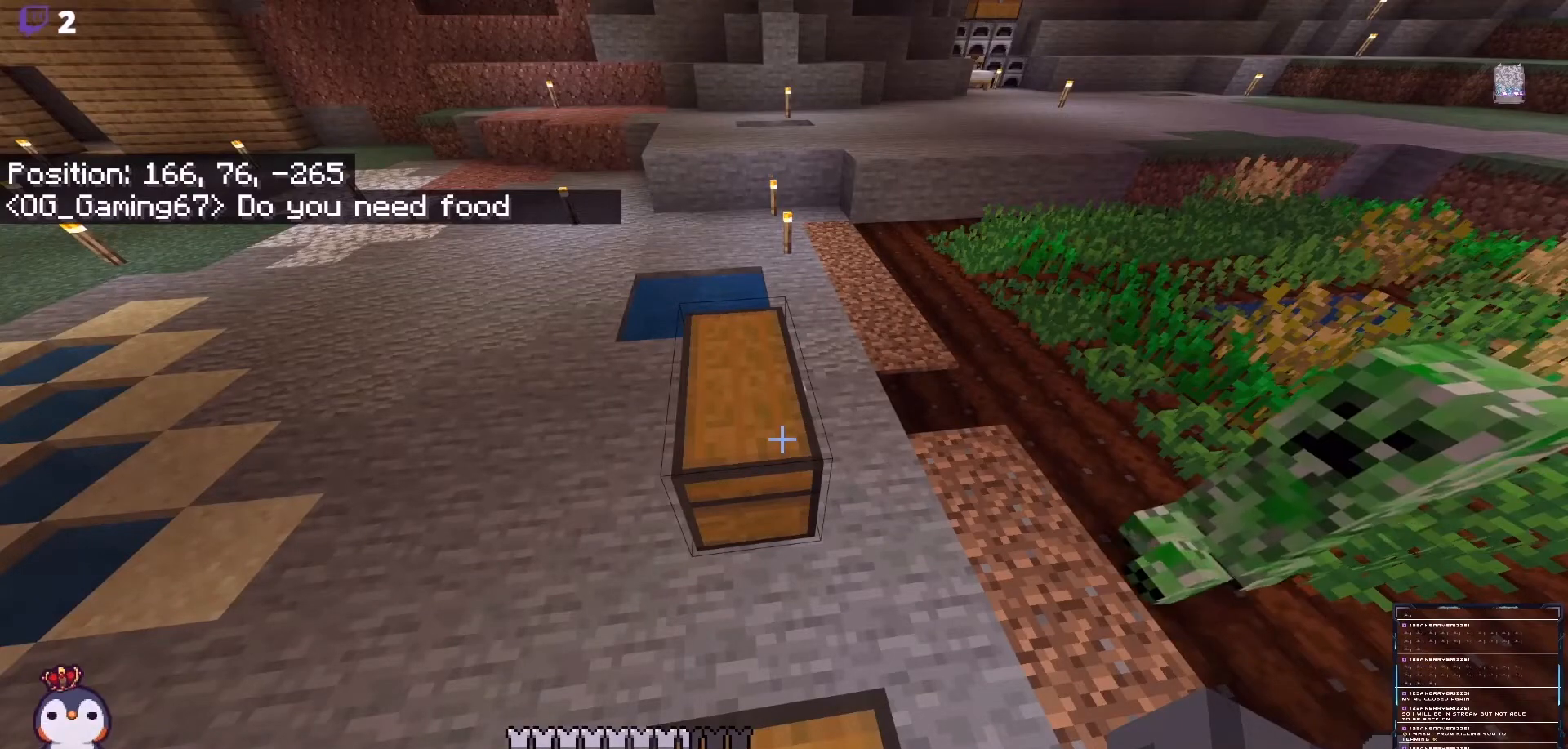
{"buttons": [], "left_stick": "left", "right_stick": "center", "events": [[400, "left_stick", "left"]]}
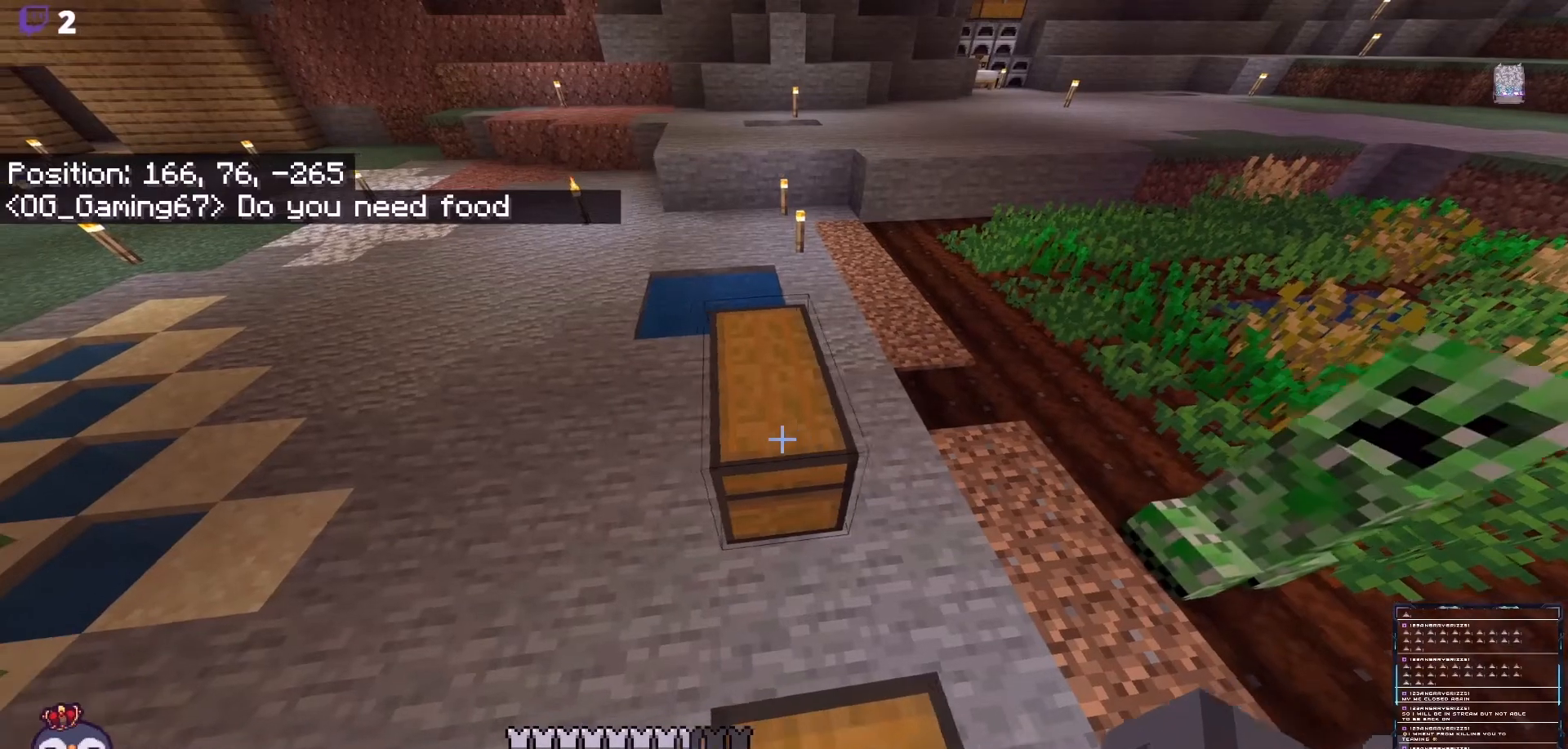
{"buttons": ["L3"], "left_stick": "up-left", "right_stick": "left", "events": [[233, "right_stick", "left"], [467, "left_stick", "up-left"], [500, "L3", "down"]]}
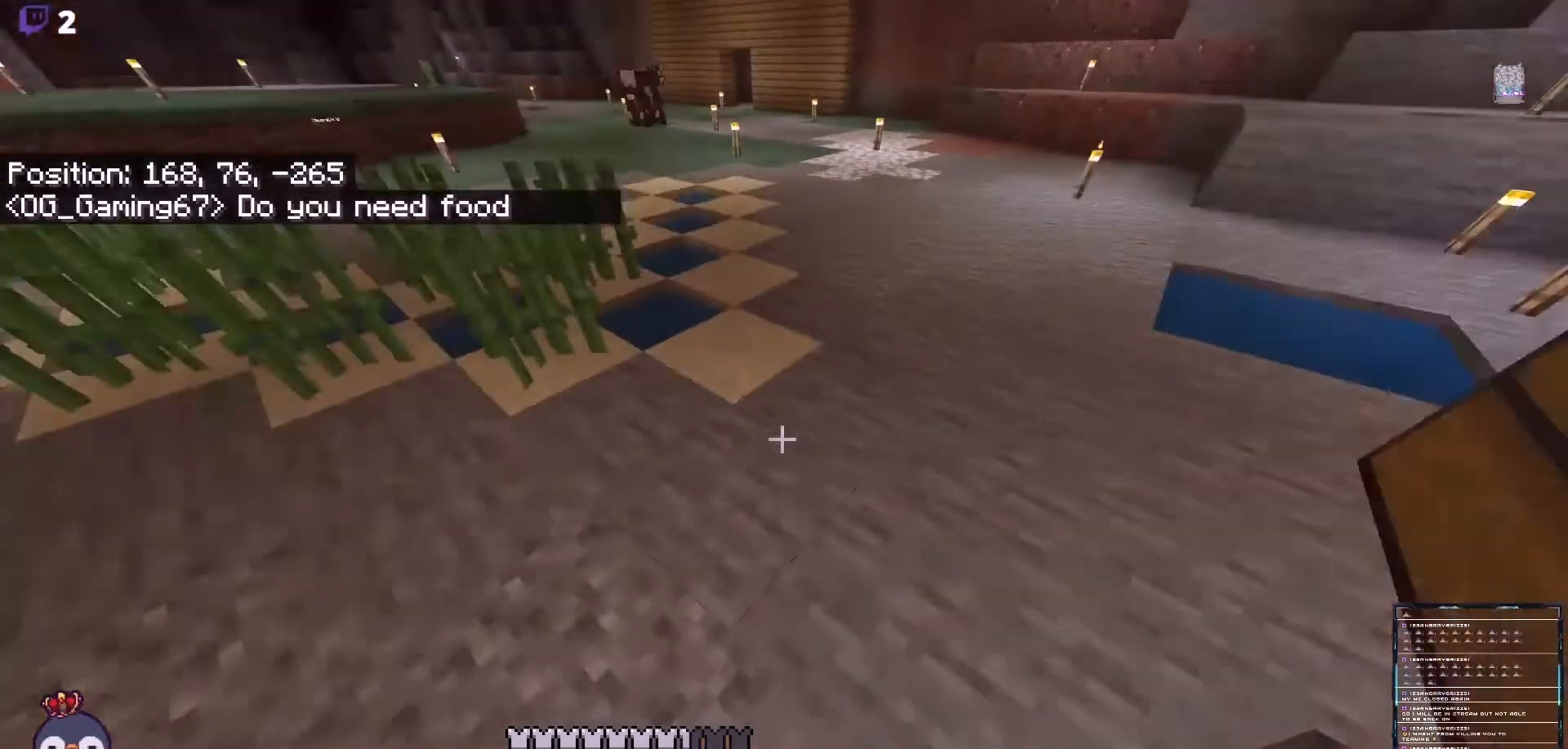
{"buttons": [], "left_stick": "up-left", "right_stick": "right", "events": [[200, "L3", "up"], [233, "right_stick", "center"], [433, "right_stick", "right"]]}
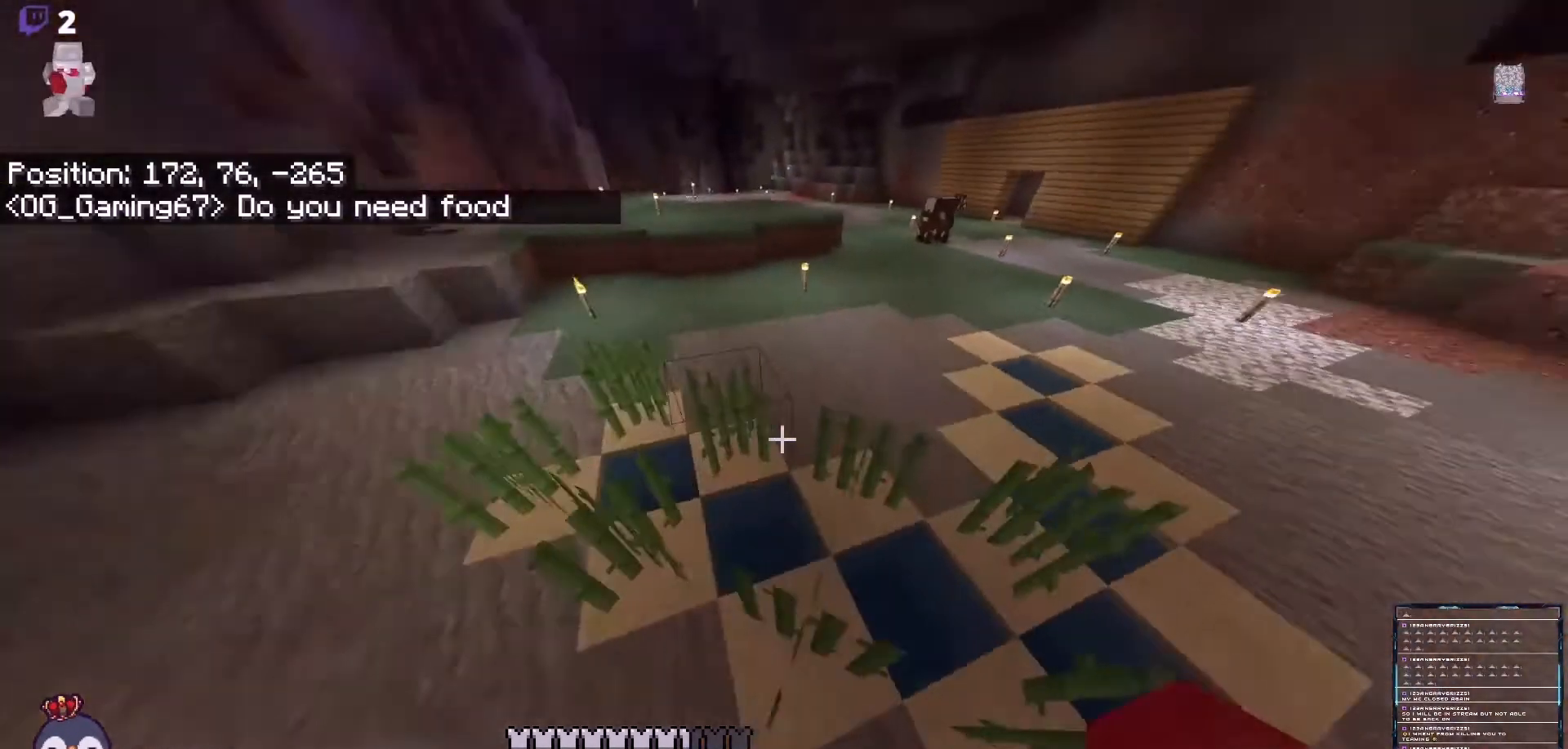
{"buttons": [], "left_stick": "up-right", "right_stick": "right", "events": [[67, "left_stick", "down-left"], [167, "left_stick", "down"], [367, "left_stick", "right"], [467, "left_stick", "up-right"]]}
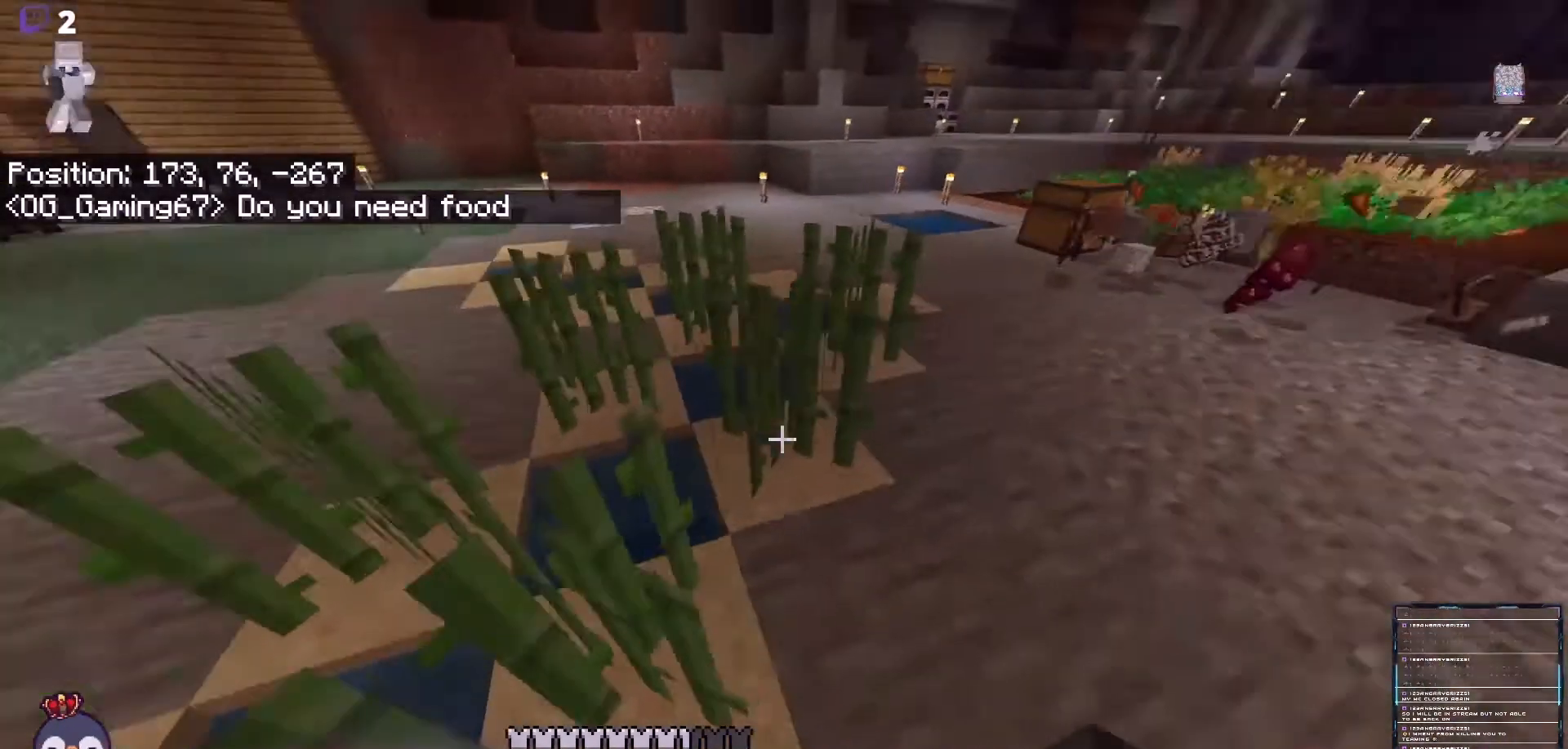
{"buttons": [], "left_stick": "up", "right_stick": "center", "events": [[300, "left_stick", "up"], [333, "right_stick", "center"], [367, "L3", "down"], [500, "L3", "up"]]}
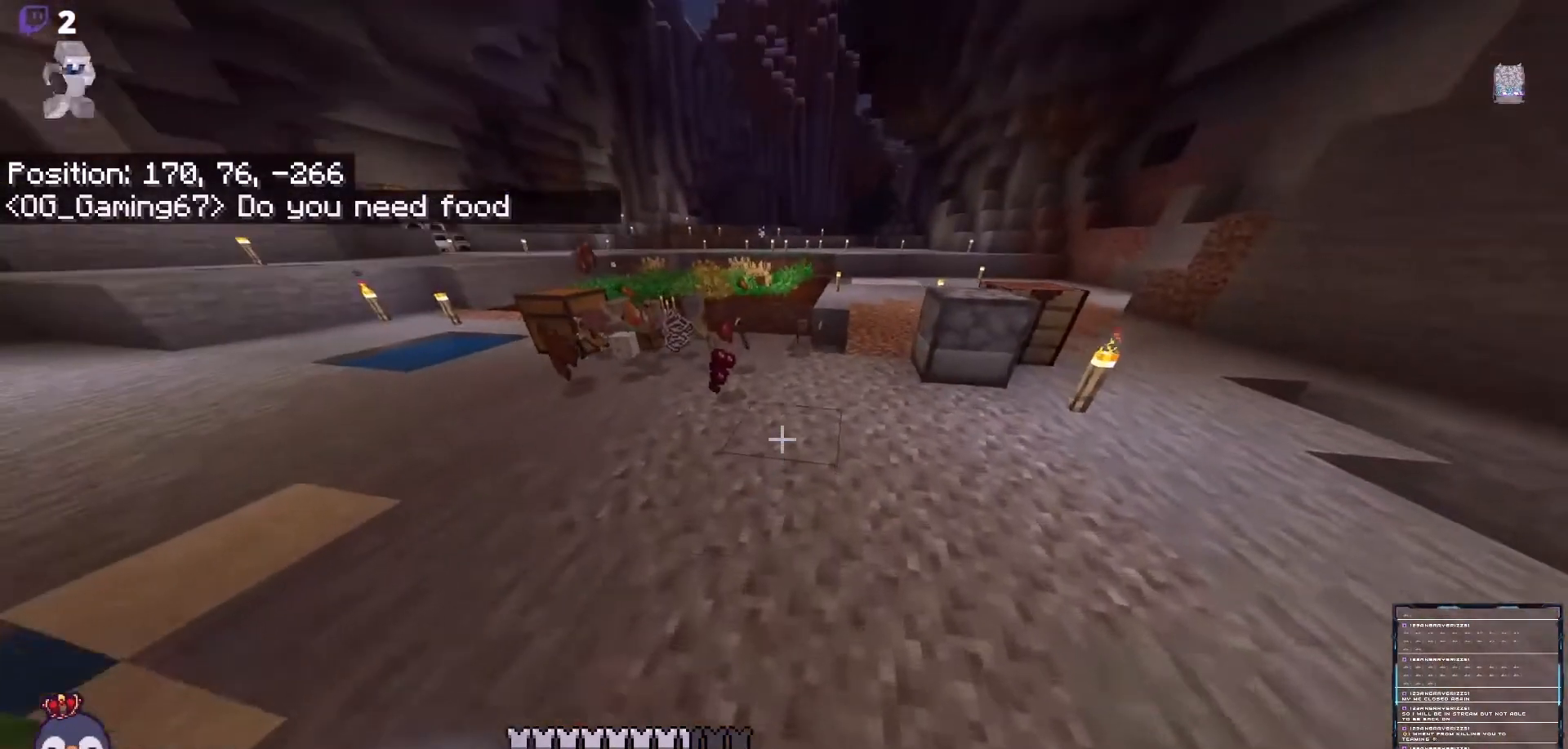
{"buttons": [], "left_stick": "up", "right_stick": "center", "events": [[333, "right_stick", "left"], [467, "right_stick", "center"]]}
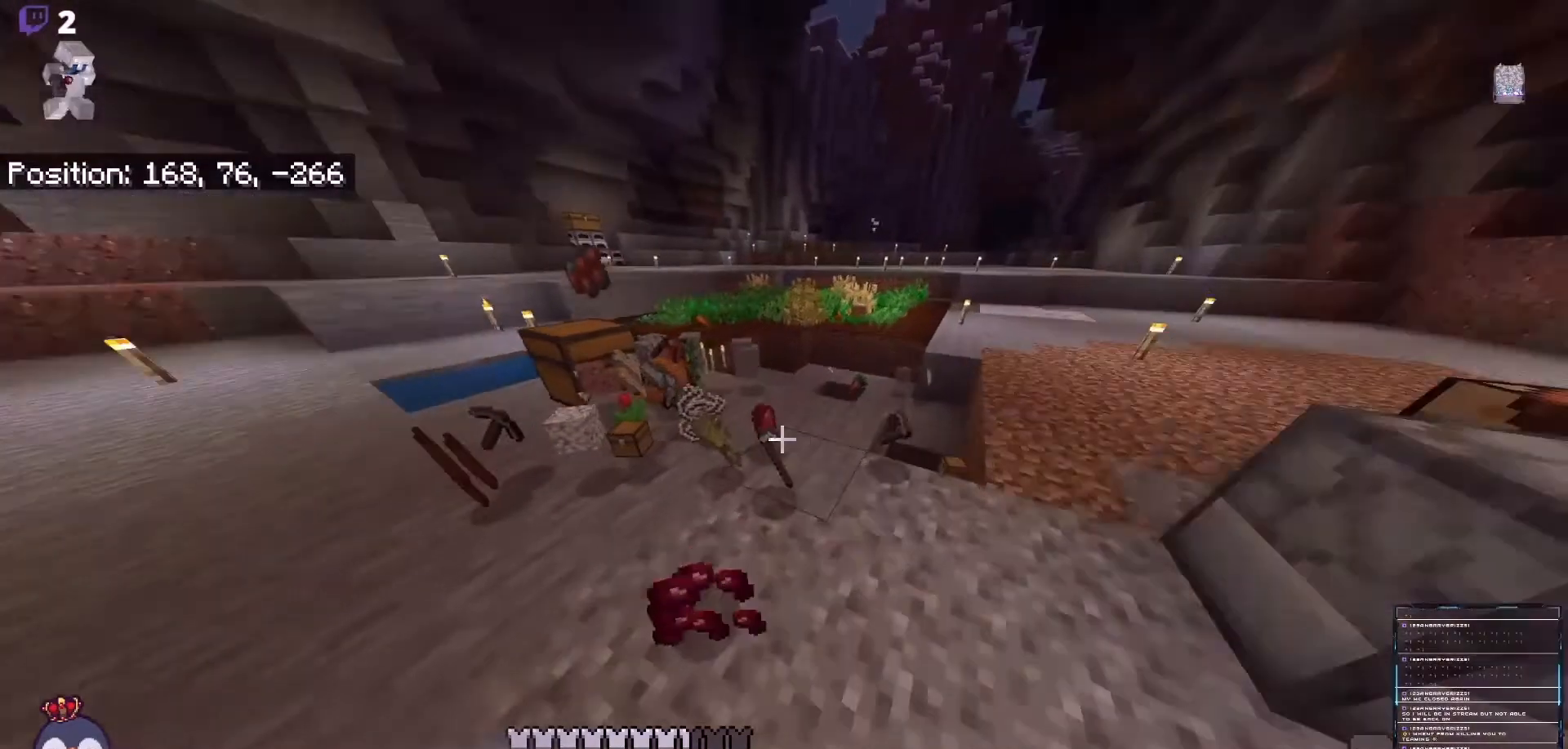
{"buttons": [], "left_stick": "center", "right_stick": "center", "events": [[100, "left_stick", "center"]]}
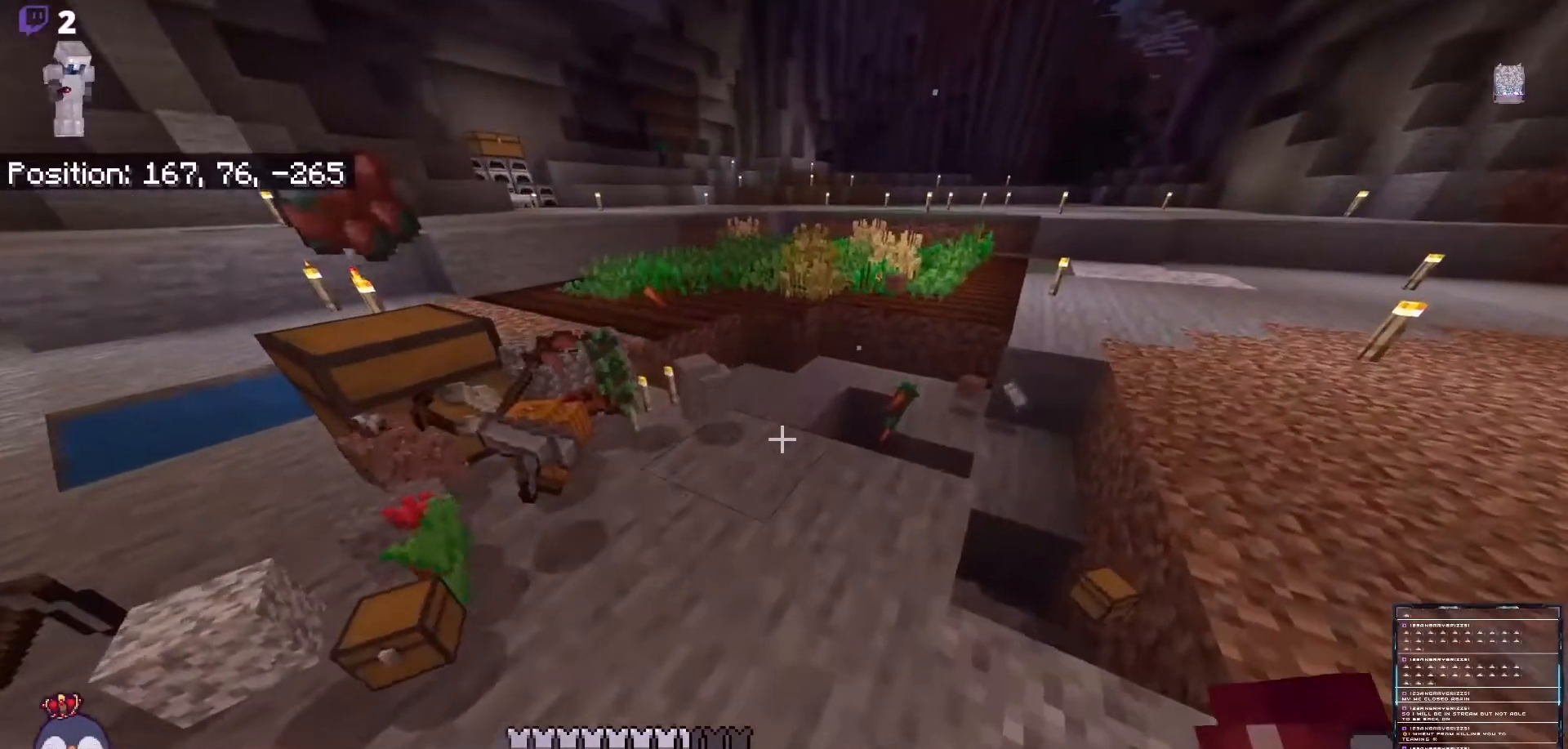
{"buttons": [], "left_stick": "left", "right_stick": "down", "events": [[67, "right_stick", "up-right"], [267, "left_stick", "left"], [267, "right_stick", "center"], [500, "right_stick", "down"]]}